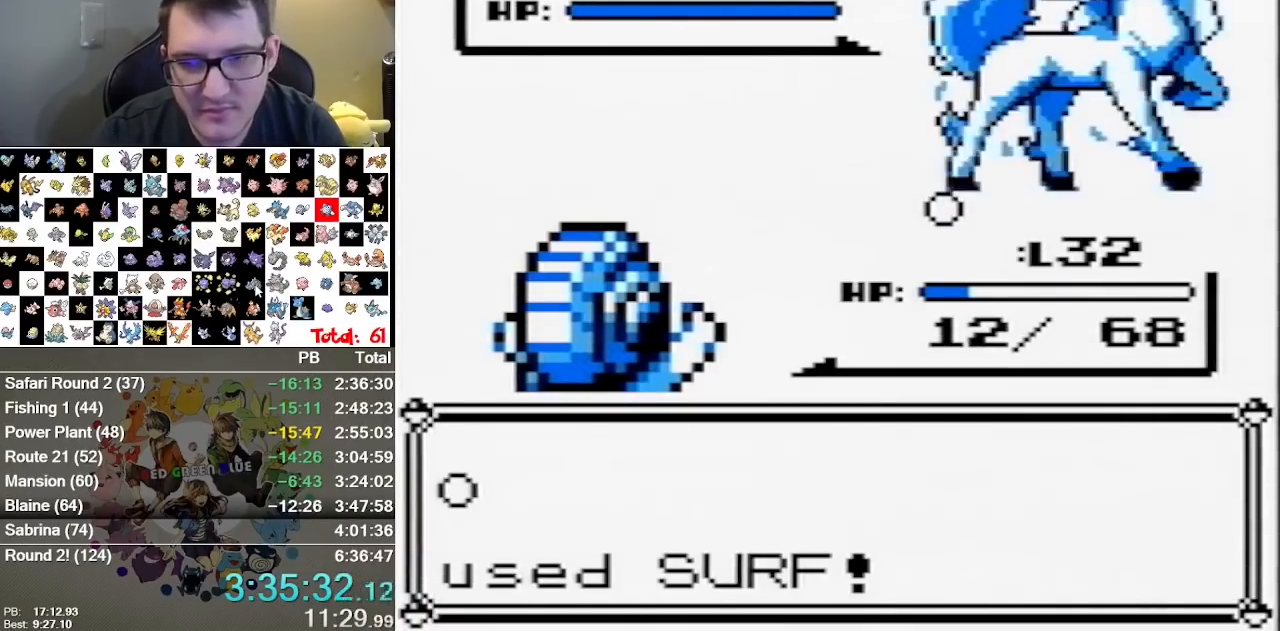
Gameplay with a controller (Nintendo layout); each line is a JSON object with the inputs held at the frame after it. "events" lists button and stick changes between this image and that frame as [ms after this image, input, new state], when the widget could be followed in between. Not read: DPAD_DOWN L1 L3 R3.
{"buttons": [], "events": [[50, "B", "down"], [117, "B", "up"], [217, "B", "down"], [317, "B", "up"], [417, "B", "down"], [500, "B", "up"]]}
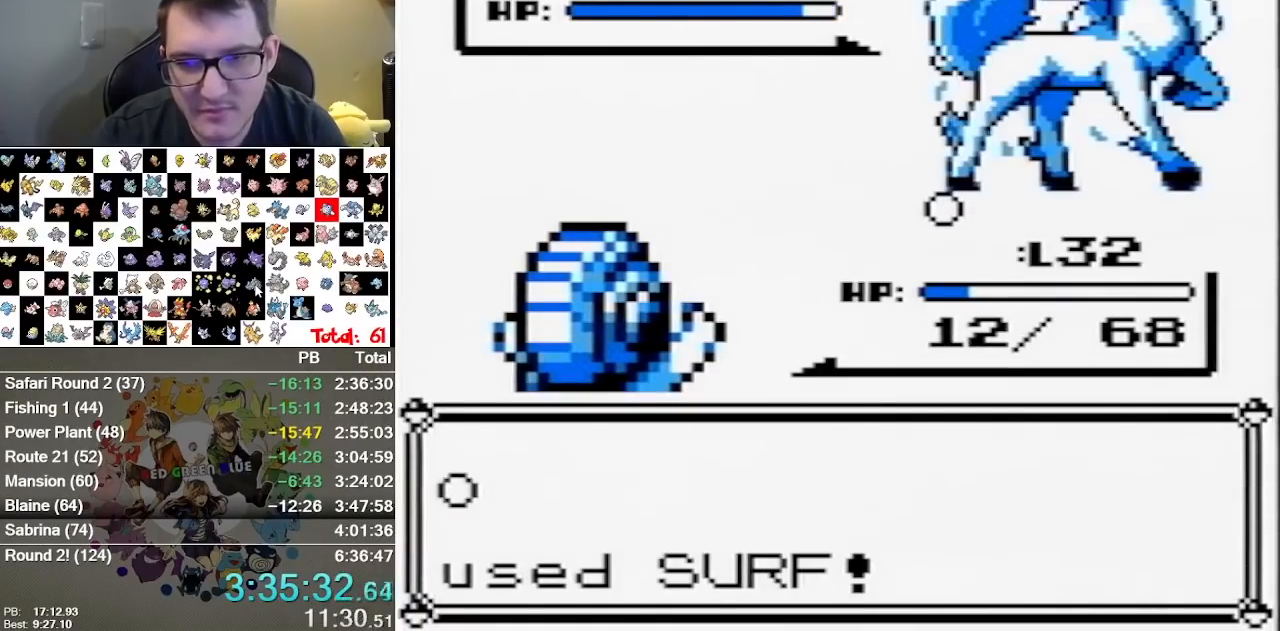
{"buttons": [], "events": []}
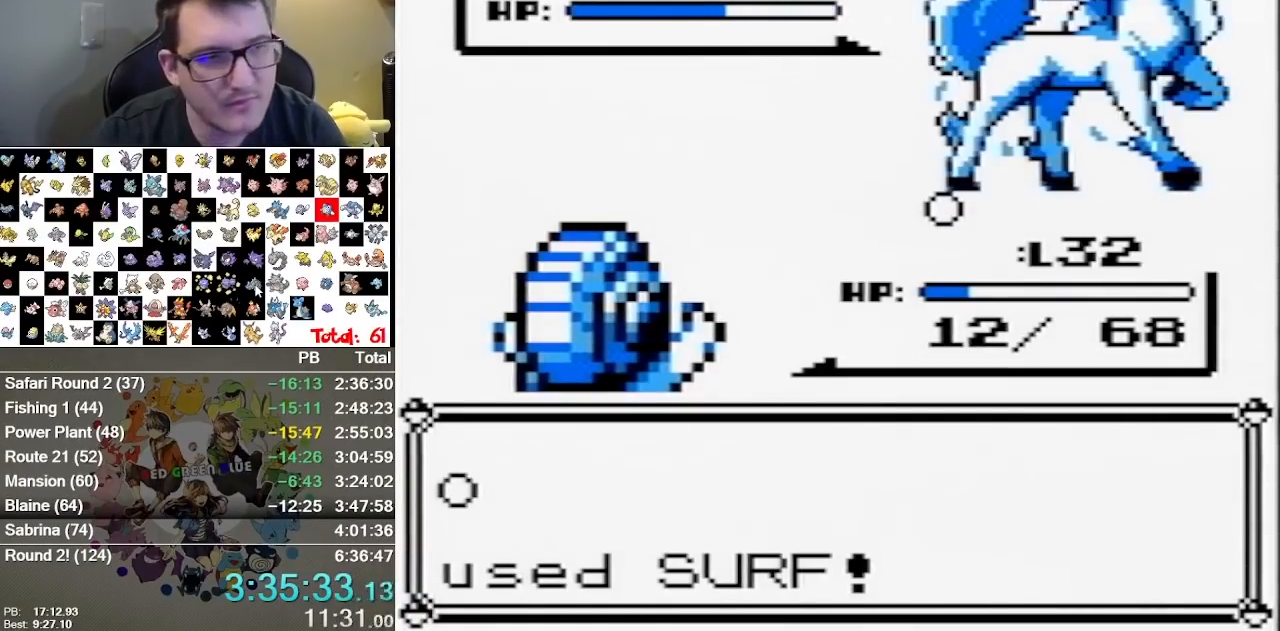
{"buttons": [], "events": []}
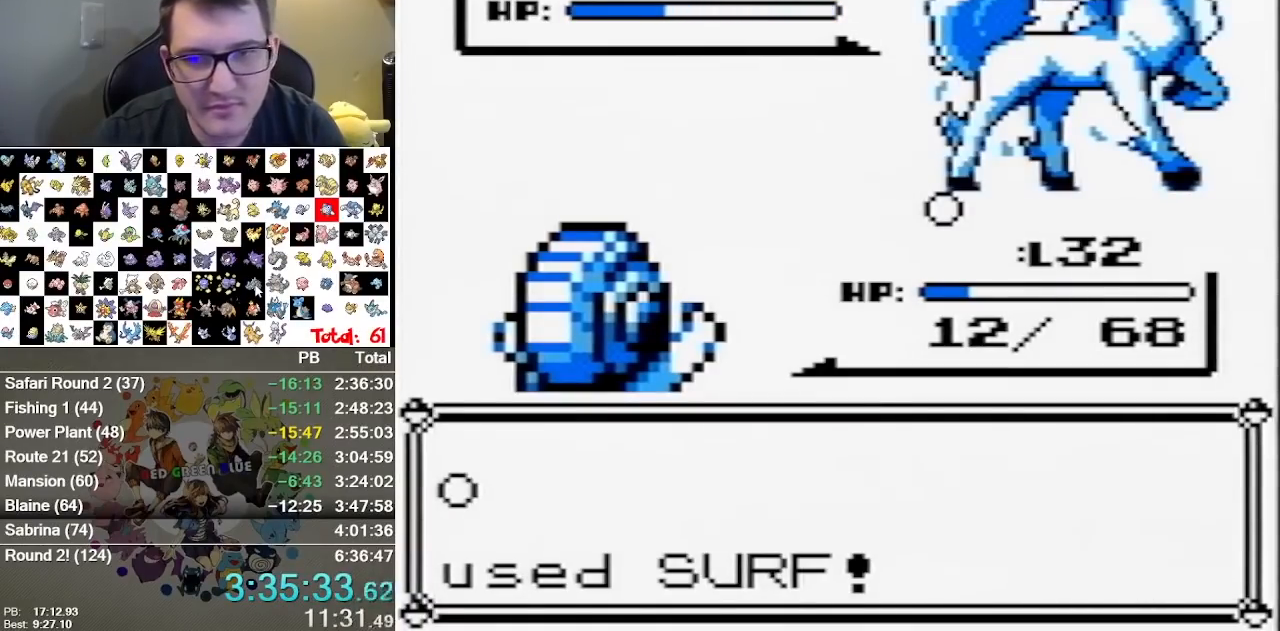
{"buttons": [], "events": []}
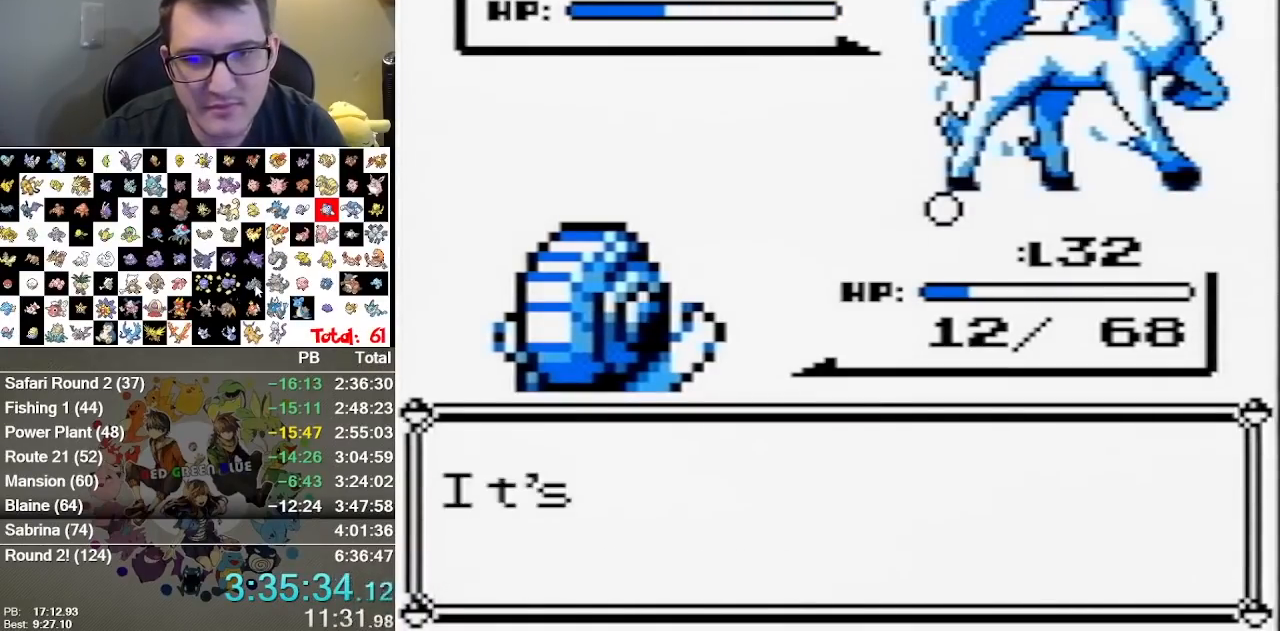
{"buttons": [], "events": [[233, "B", "down"], [400, "B", "up"]]}
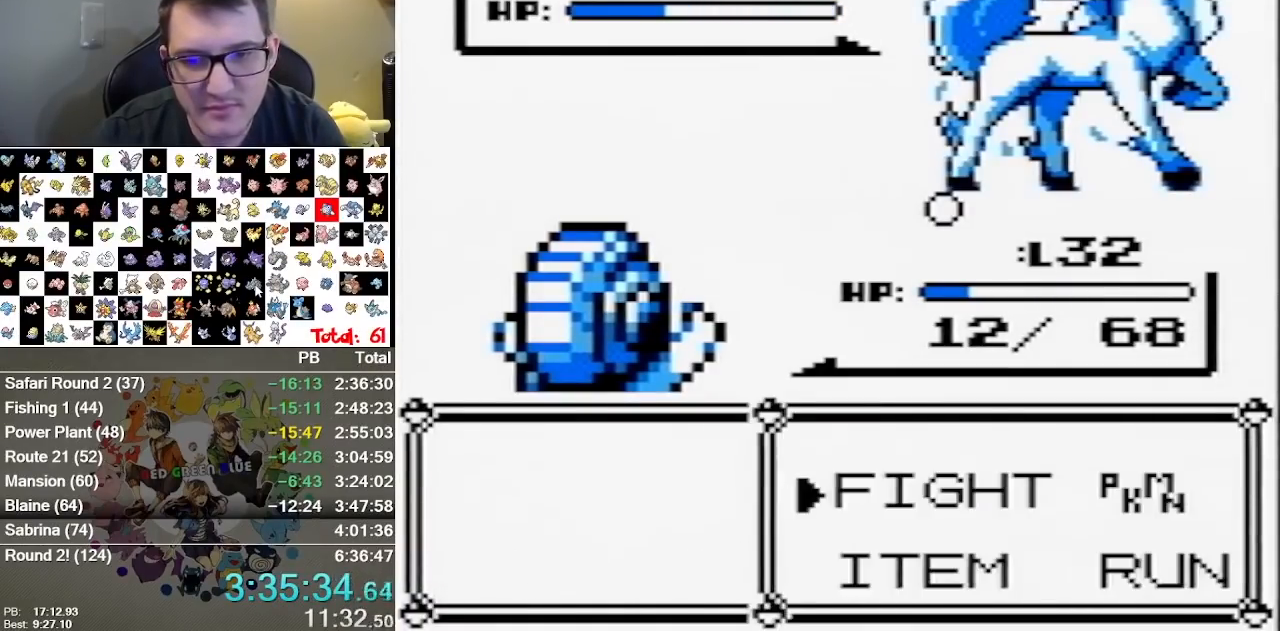
{"buttons": []}
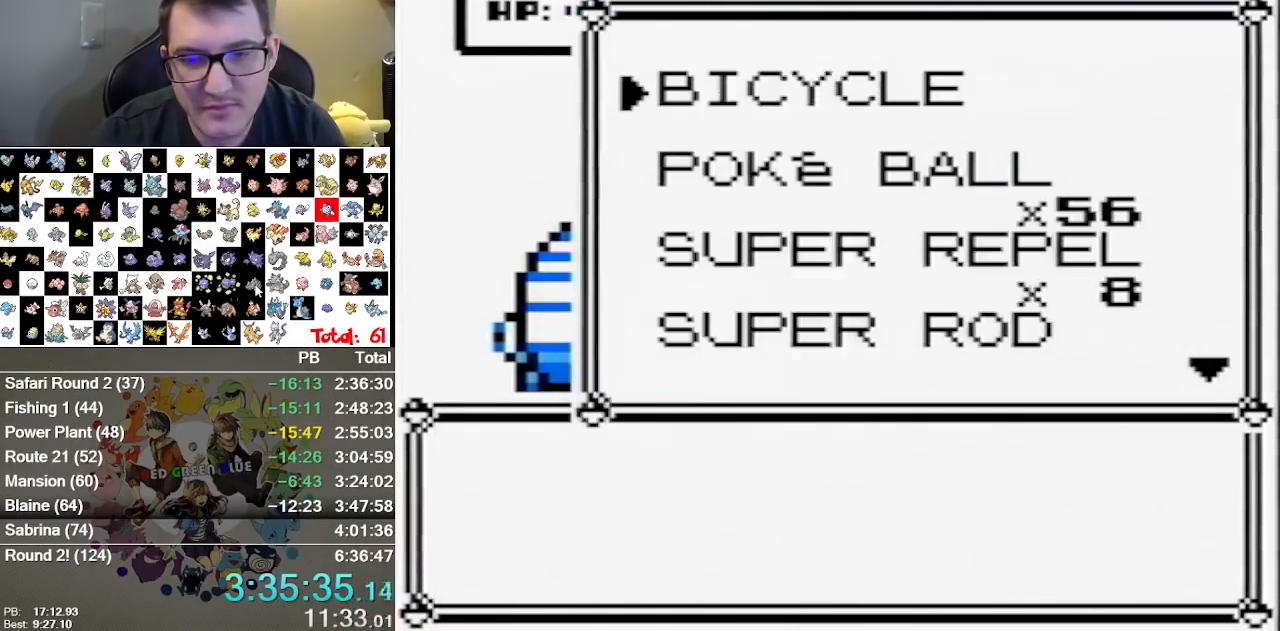
{"buttons": [], "events": []}
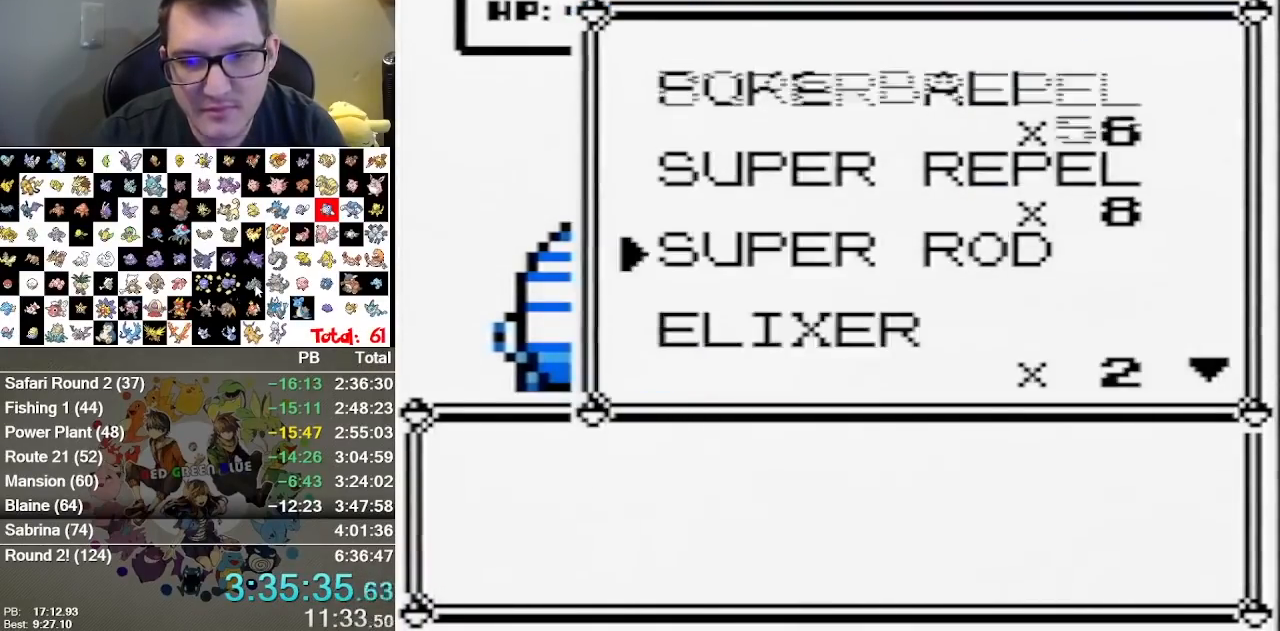
{"buttons": [], "events": []}
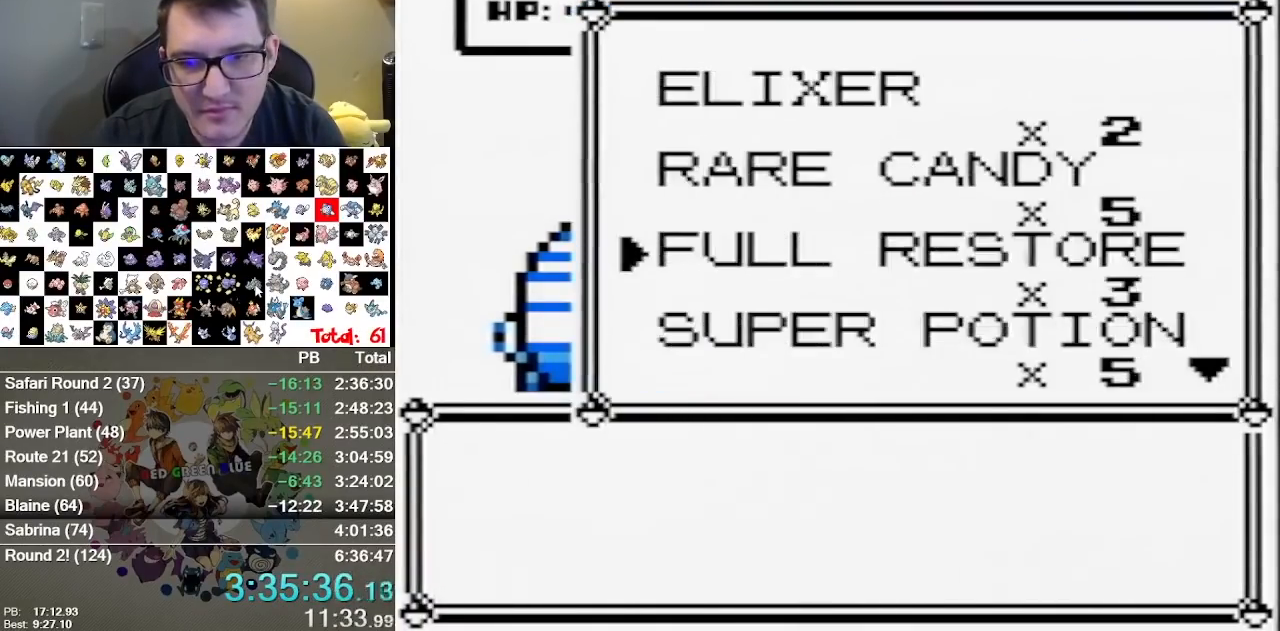
{"buttons": ["A"], "events": [[417, "A", "down"]]}
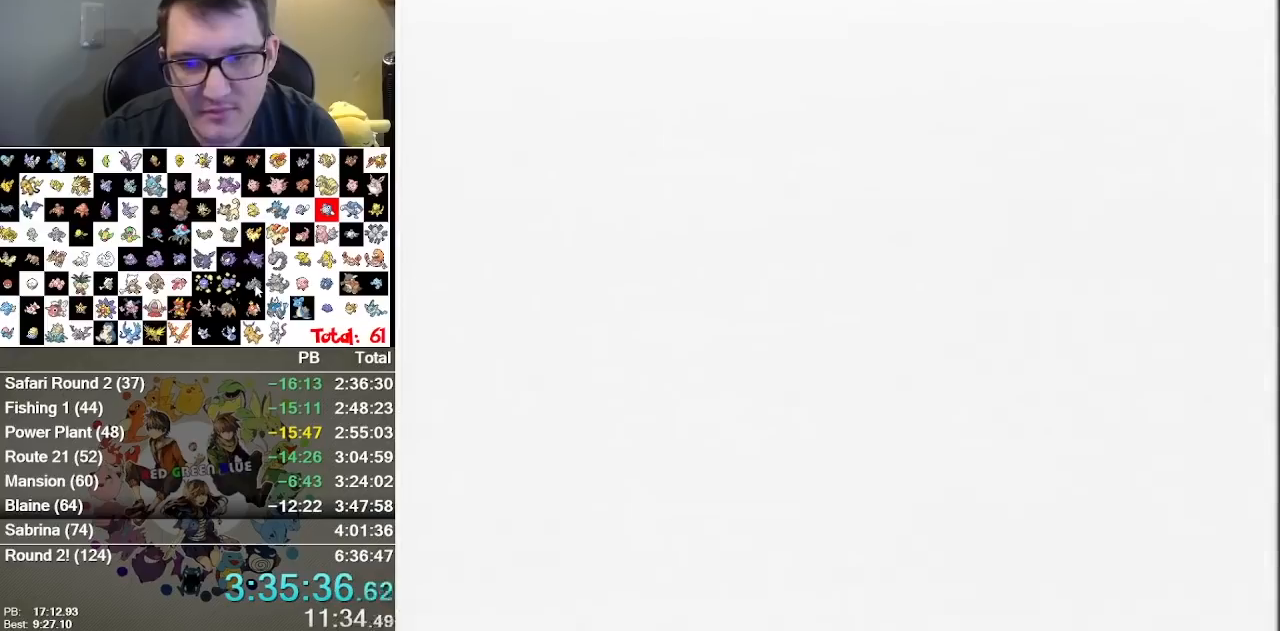
{"buttons": [], "events": [[67, "A", "up"]]}
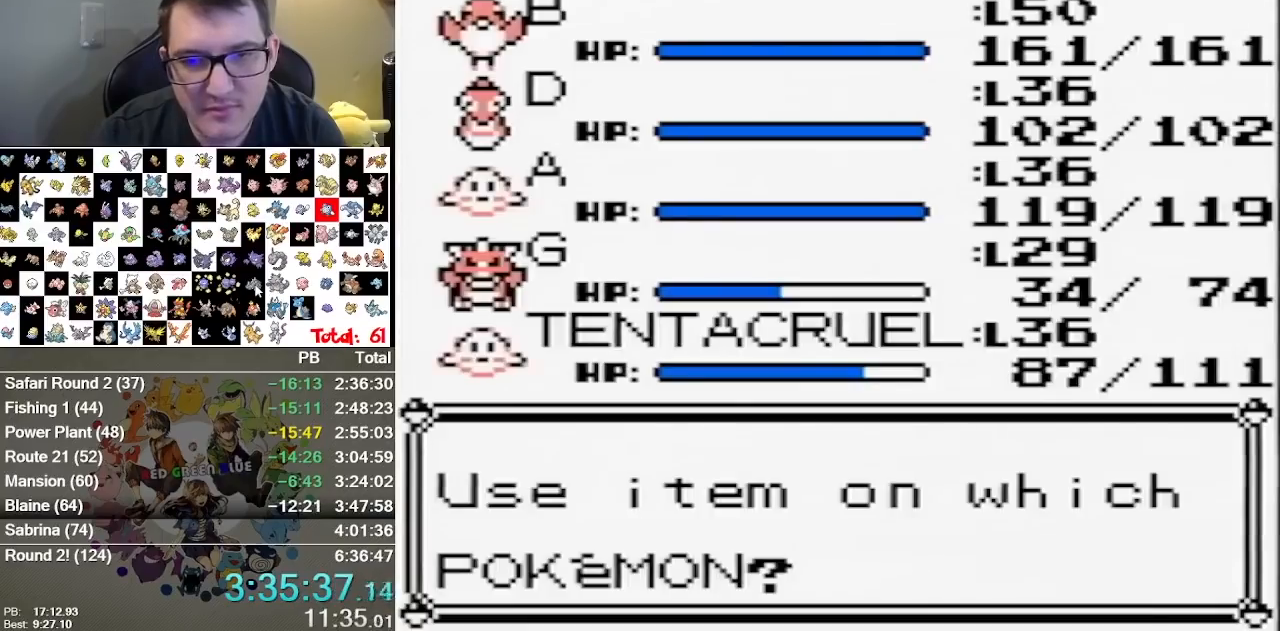
{"buttons": ["A"], "events": [[17, "A", "down"], [217, "A", "up"], [433, "A", "down"]]}